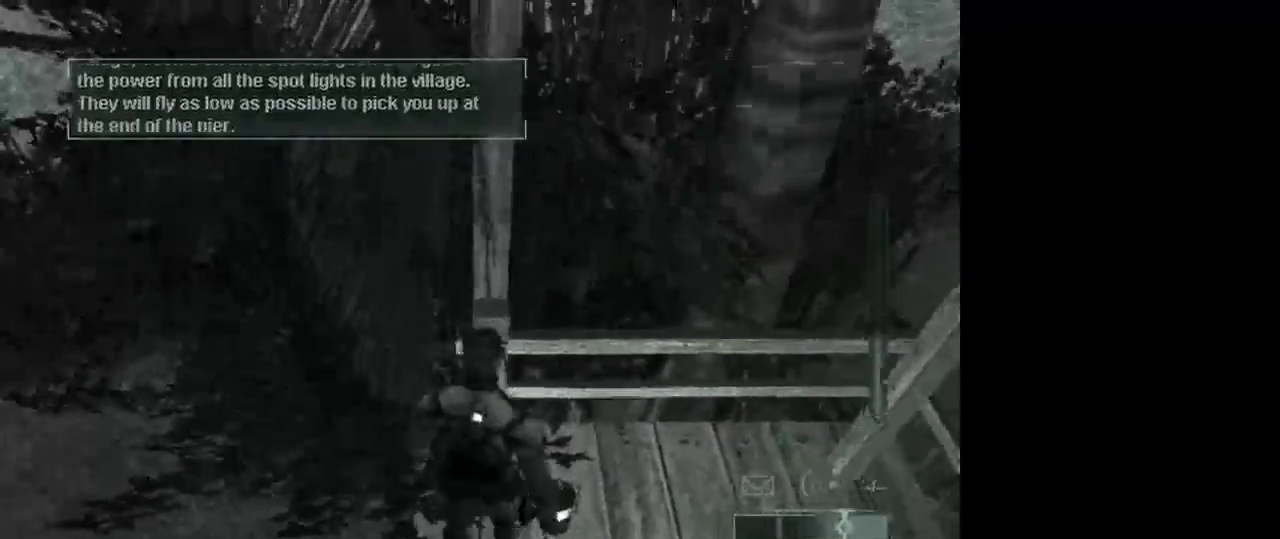
Gameplay with keyboard and mouse; each line is a JSON object with the keys and mouse buttons held at the frame after it. "events" lists presses ("down") and releases ("up") of "1", "2", "3", "4", "5", "a", "alt", "c", "caps_lock", "ctrl", "d", "e", "f", "g", "q", "r", "s", "shift", "space", "t", "tab", "v", "w", "x", "z", "mouse_left", "mouse_wheel" and "mouse_right" between this image and that frame as [ms after this image, input, new state], when the widget could be followed in between. "mouse_left", "mouse_wheel", "mouse_right" = the "left", "wheel", "right" buttons of the "mouse" list. No other keys are recorded. "wheel" means that the mouse wheel is clicked or scrolled. Not read: mouse_move.
{"keys": [], "mouse": [], "events": [[33, "space", "up"]]}
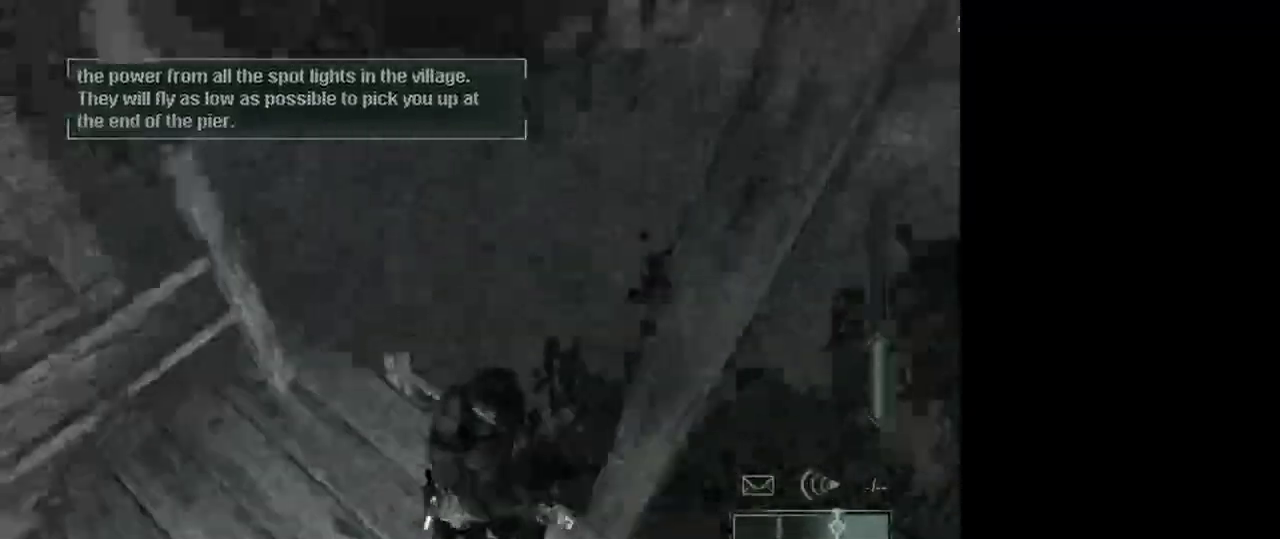
{"keys": ["w"], "mouse": [], "events": [[233, "w", "down"]]}
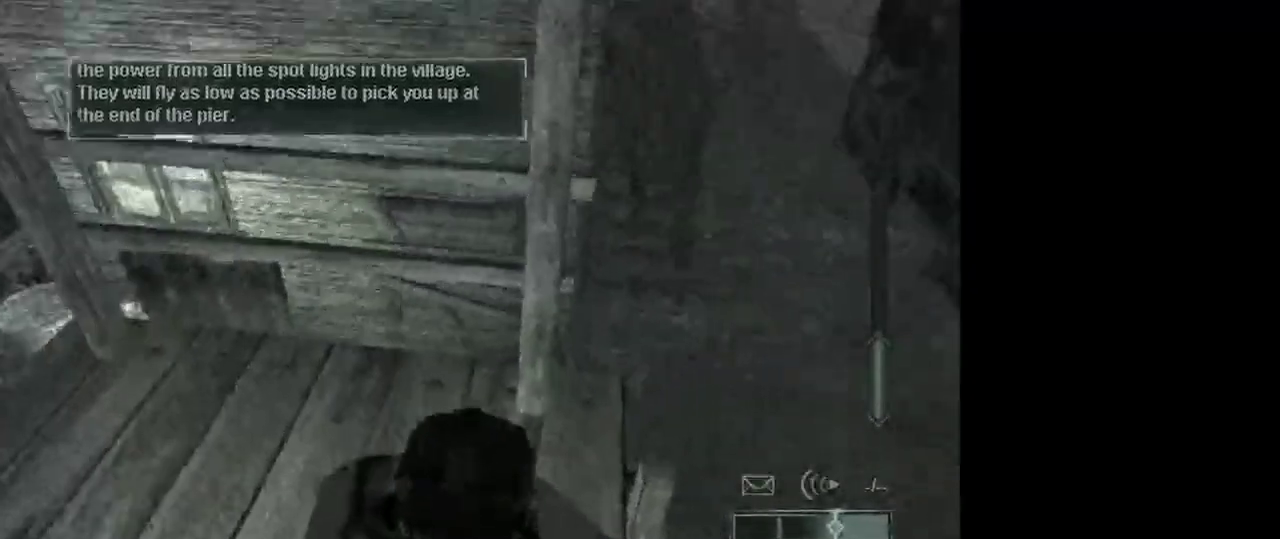
{"keys": ["w"], "mouse": [], "events": []}
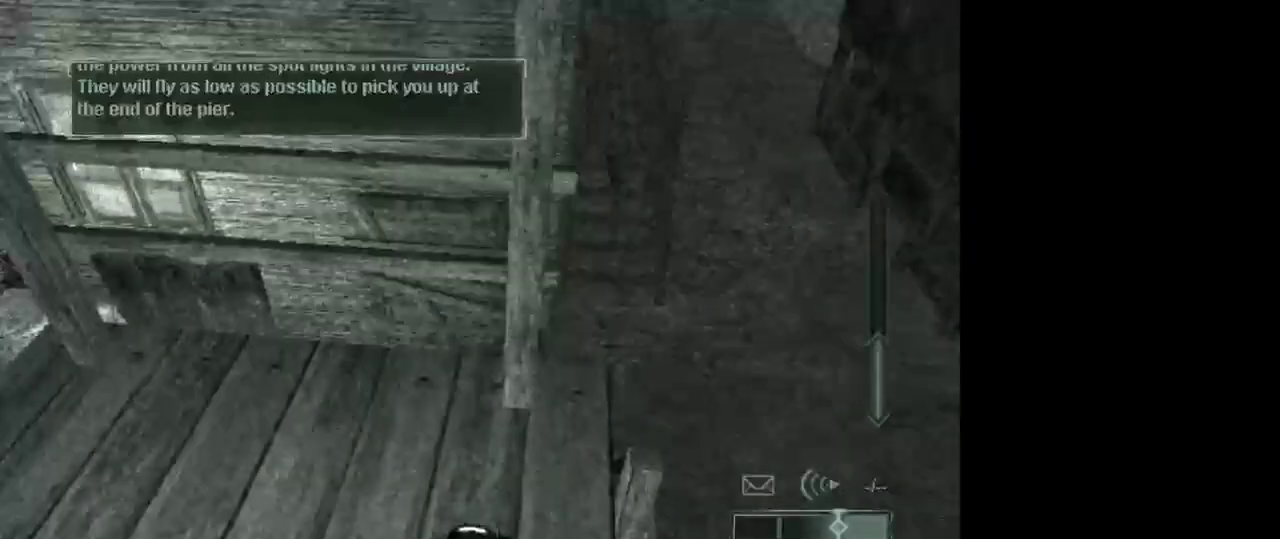
{"keys": ["w"], "mouse": [], "events": []}
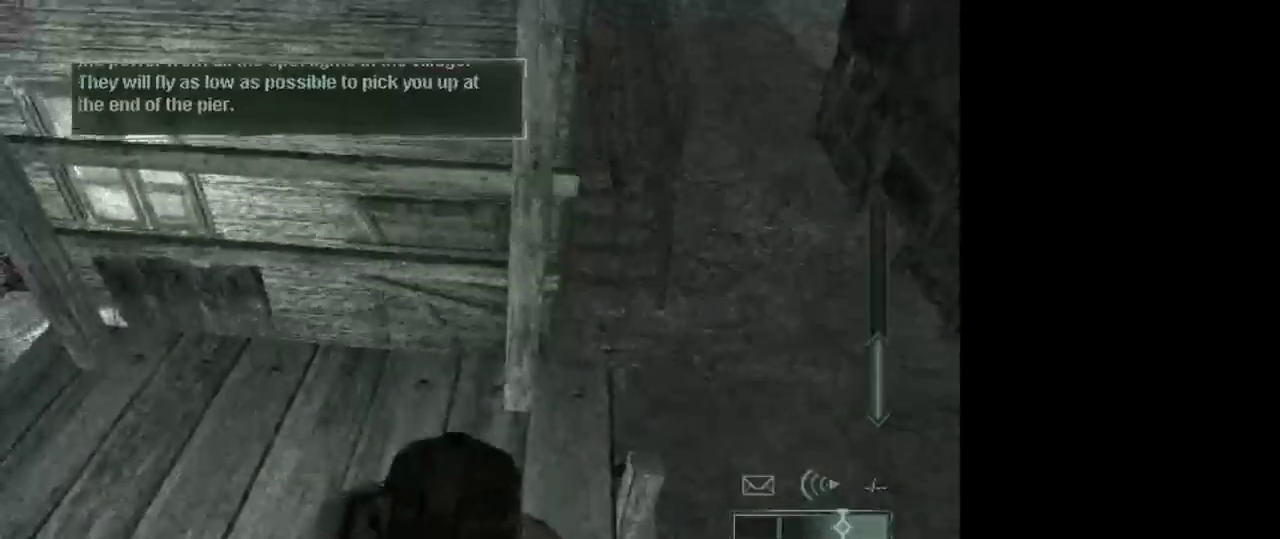
{"keys": ["w"], "mouse": [], "events": []}
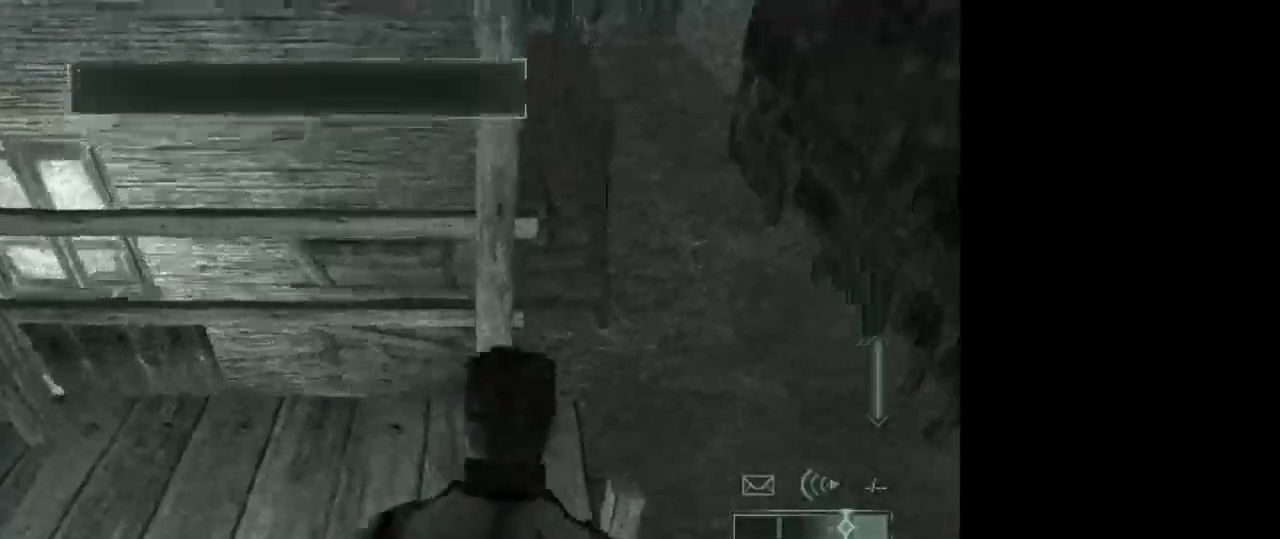
{"keys": ["c", "w"], "mouse": [], "events": [[300, "c", "down"]]}
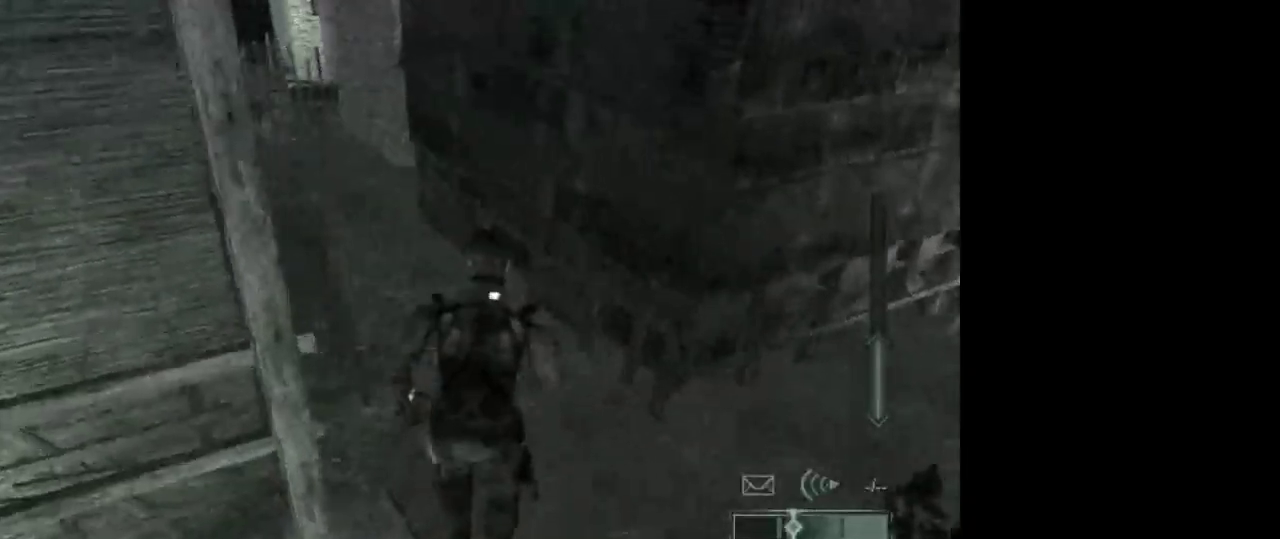
{"keys": ["w"], "mouse": [], "events": [[217, "c", "up"]]}
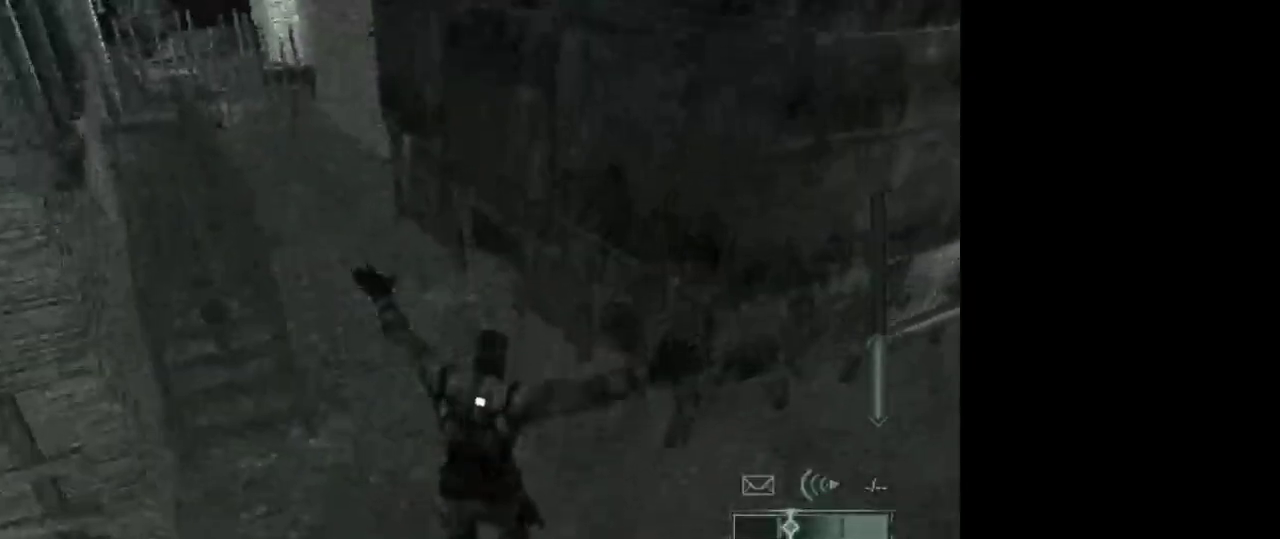
{"keys": ["w"], "mouse": [], "events": []}
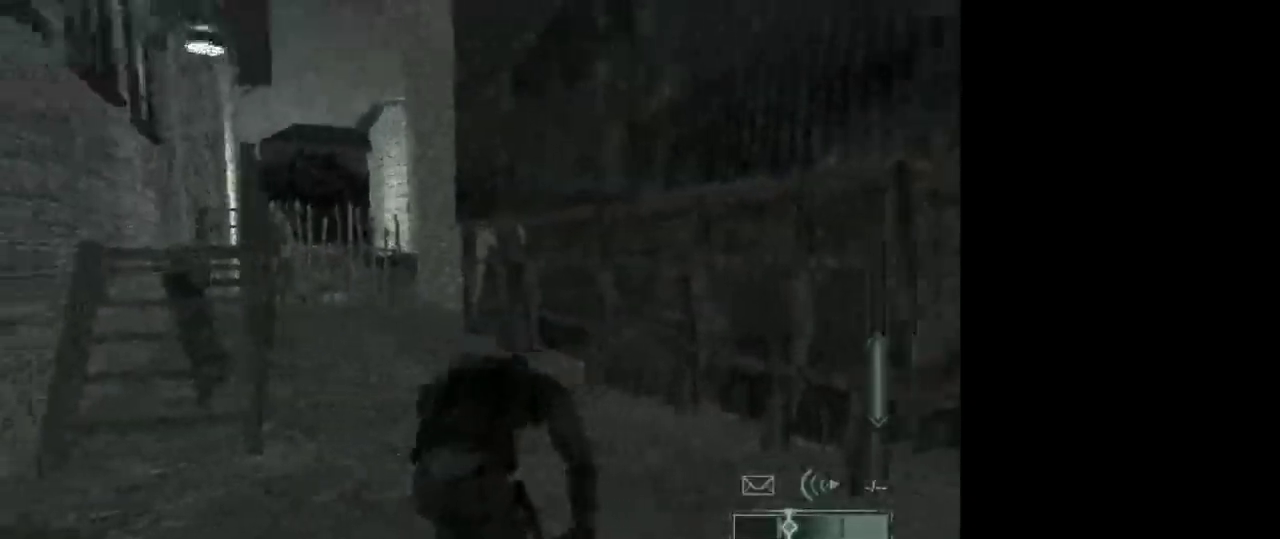
{"keys": ["w"], "mouse": [], "events": []}
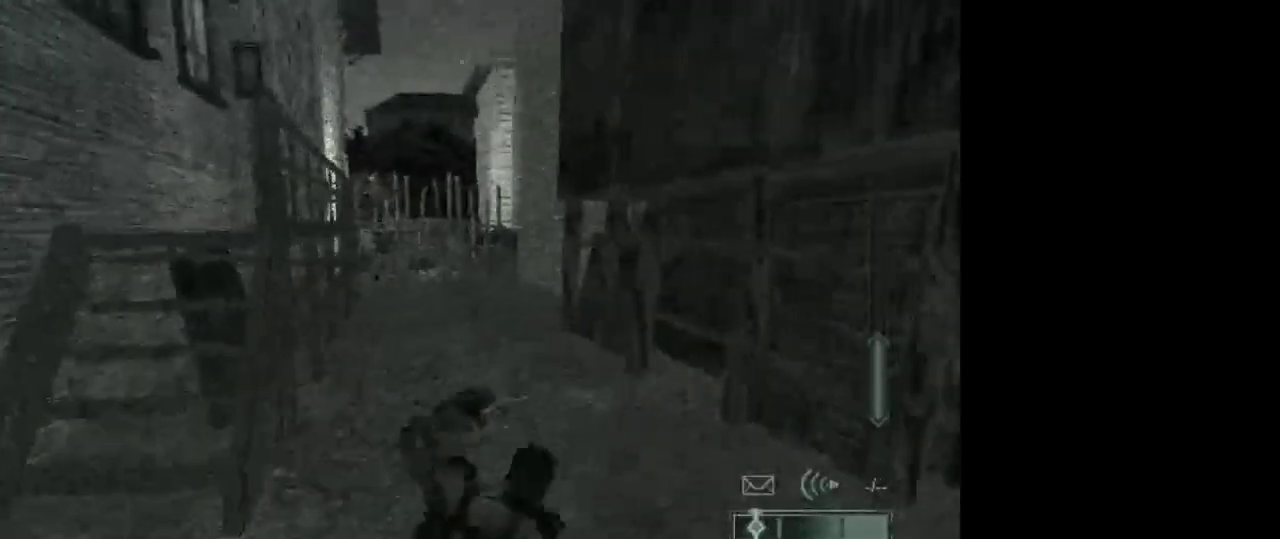
{"keys": ["w"], "mouse": [], "events": []}
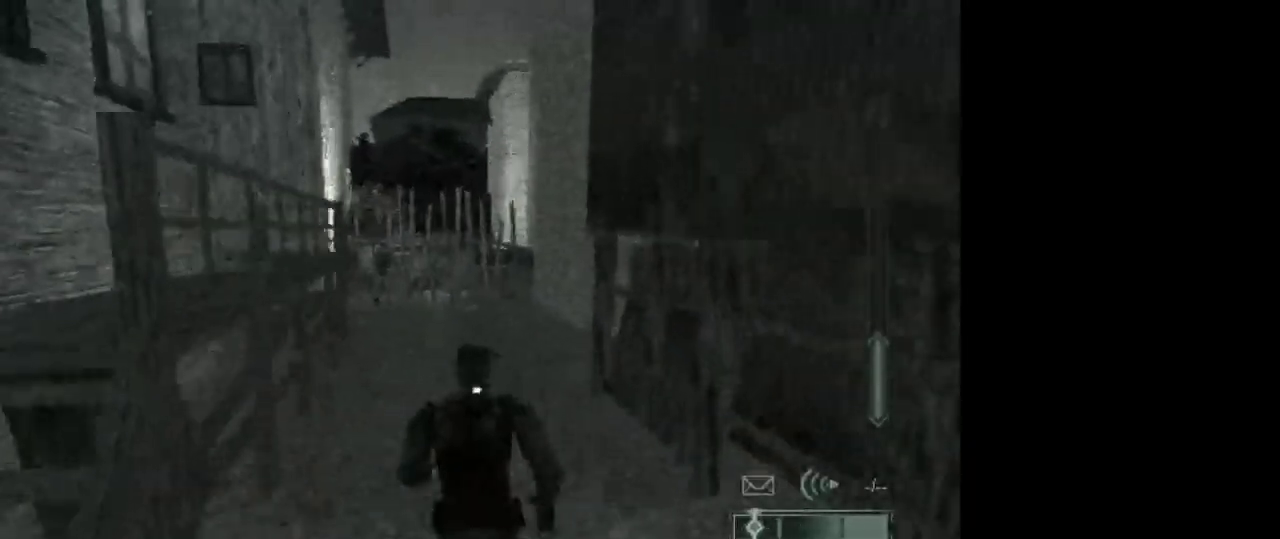
{"keys": ["2", "w"], "mouse": [], "events": [[417, "2", "down"]]}
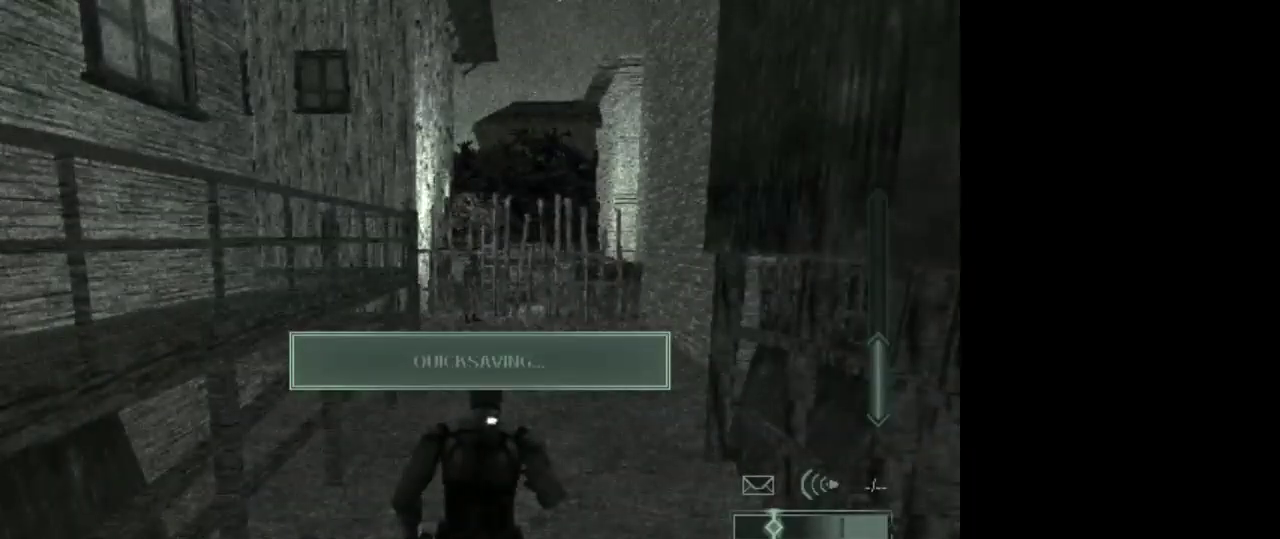
{"keys": ["w"], "mouse": [], "events": [[100, "2", "up"]]}
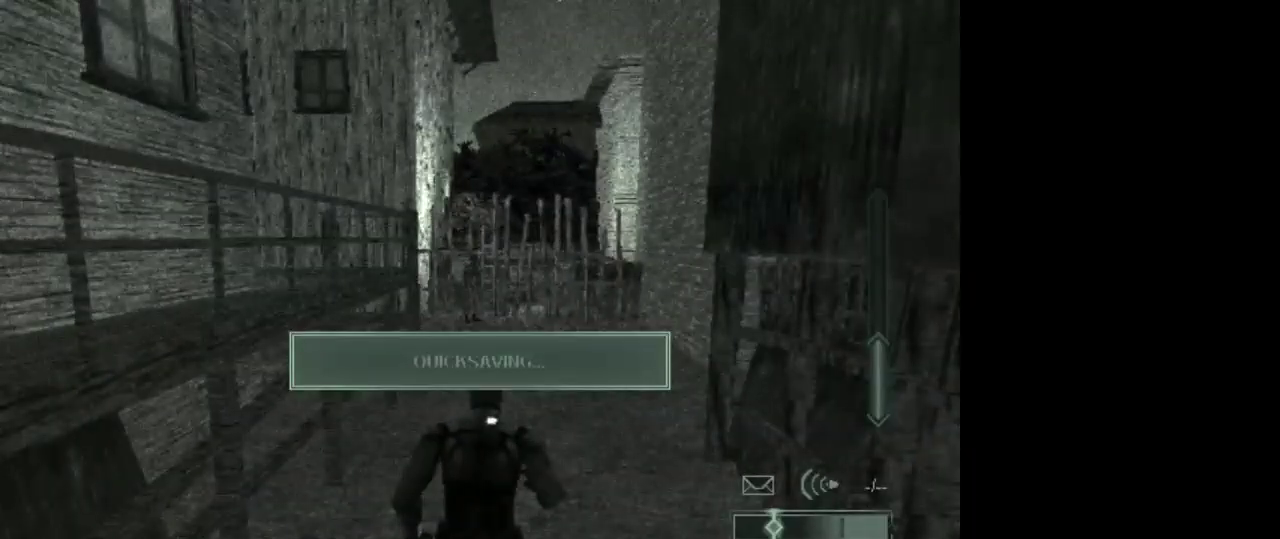
{"keys": ["w"], "mouse": [], "events": []}
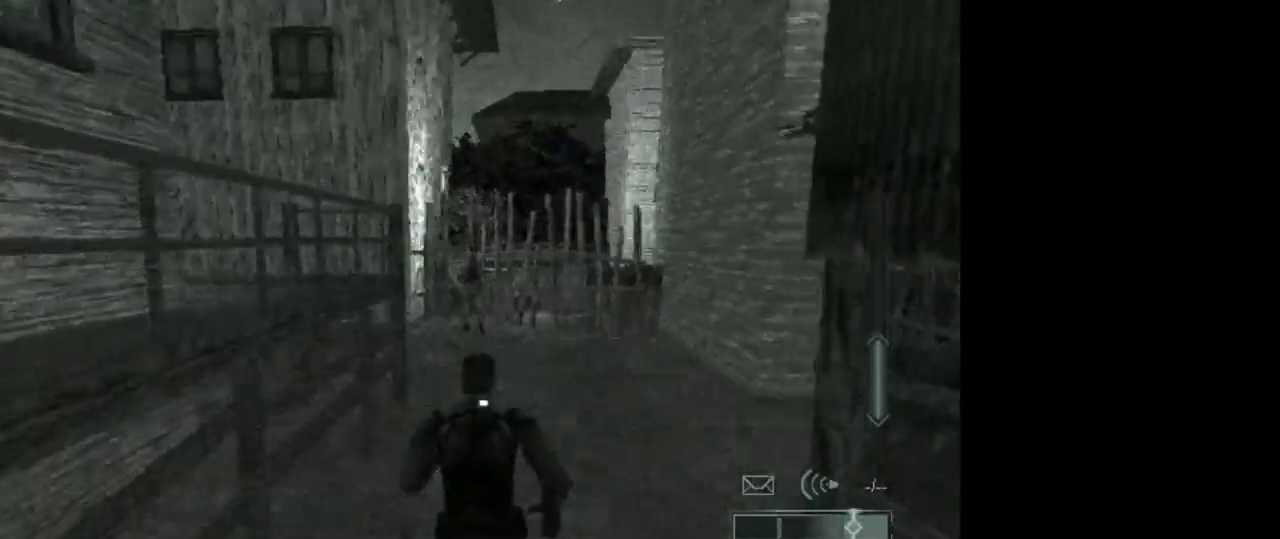
{"keys": [], "mouse": [], "events": [[233, "w", "up"]]}
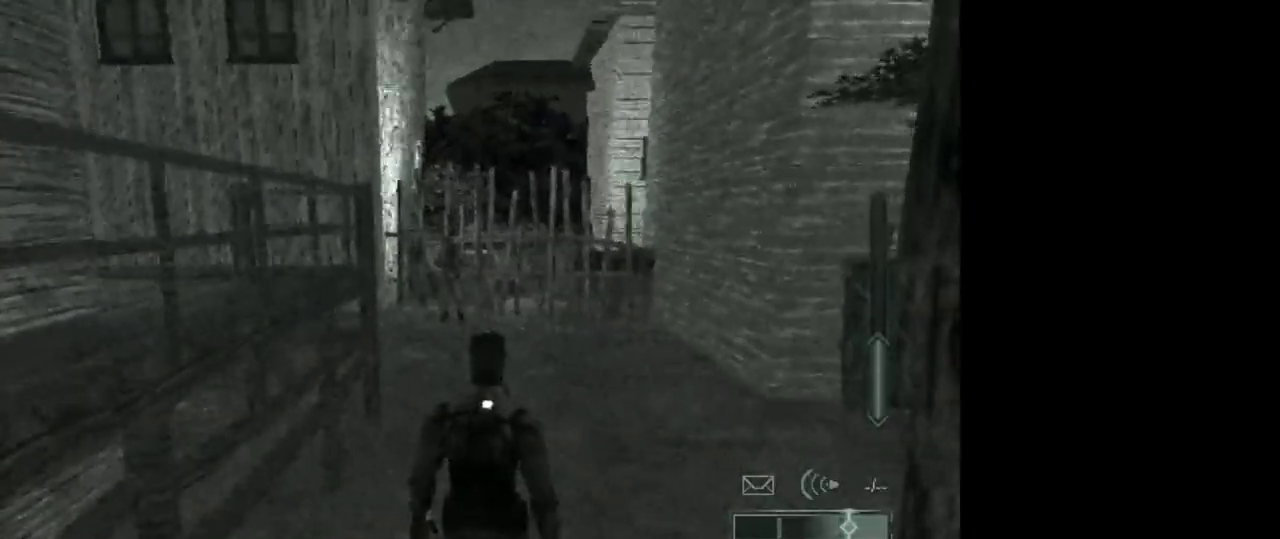
{"keys": ["a"], "mouse": [], "events": [[483, "a", "down"]]}
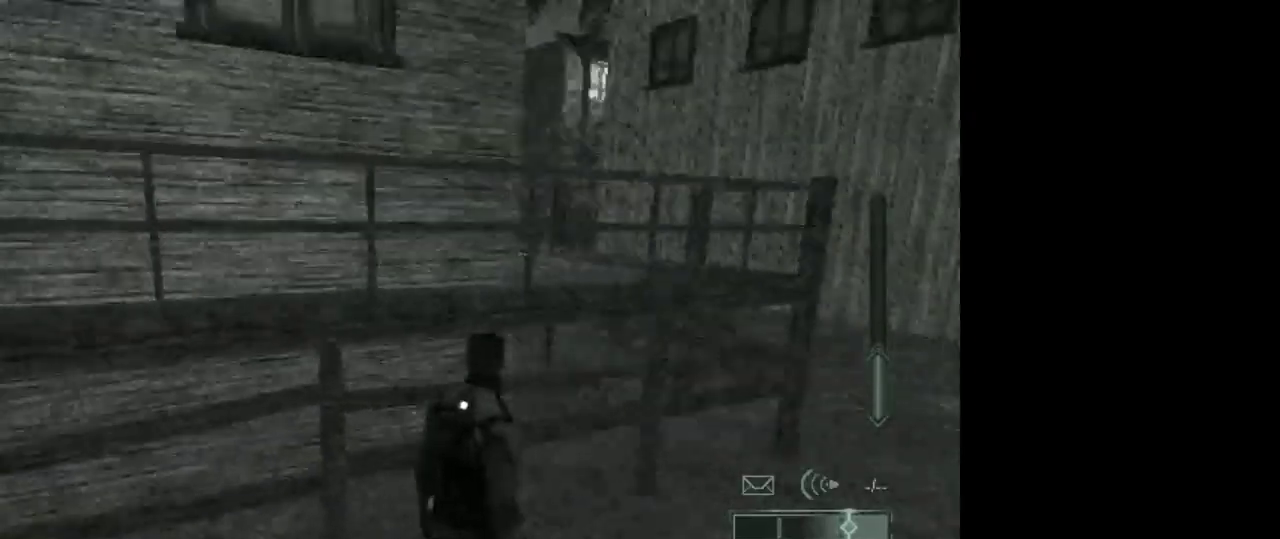
{"keys": [], "mouse": [], "events": [[167, "a", "up"], [267, "1", "down"], [400, "1", "up"]]}
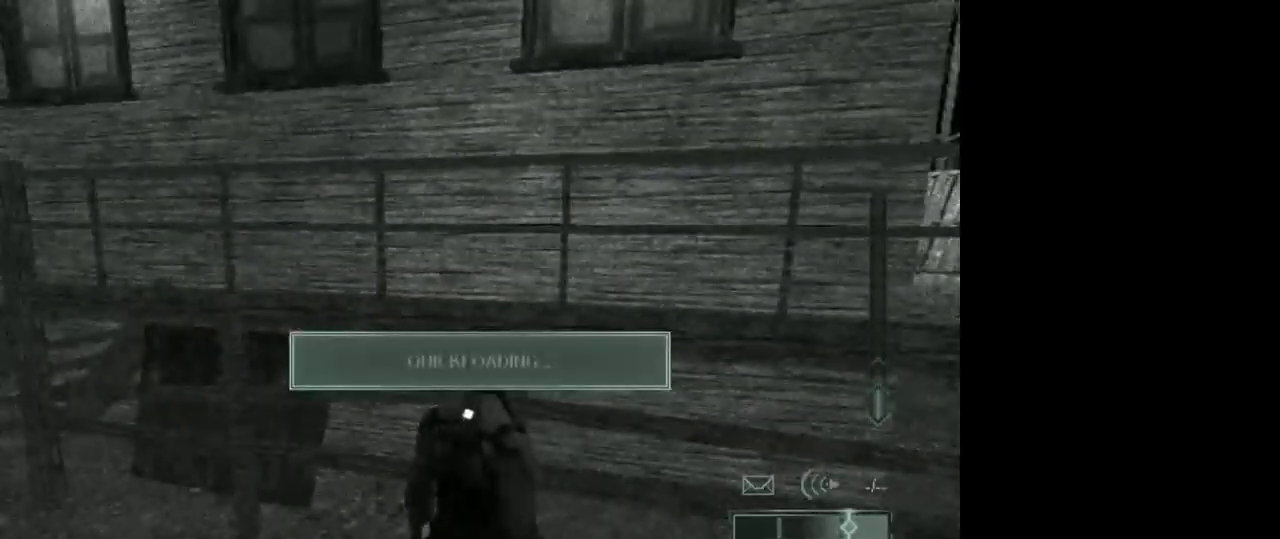
{"keys": [], "mouse": [], "events": []}
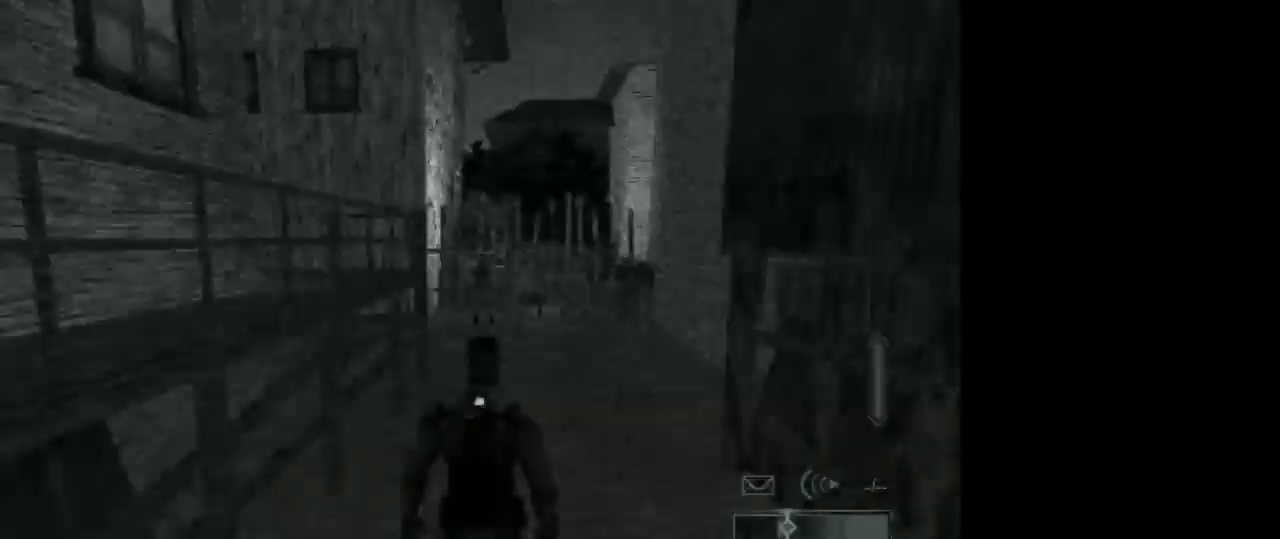
{"keys": ["a"], "mouse": [], "events": [[483, "a", "down"]]}
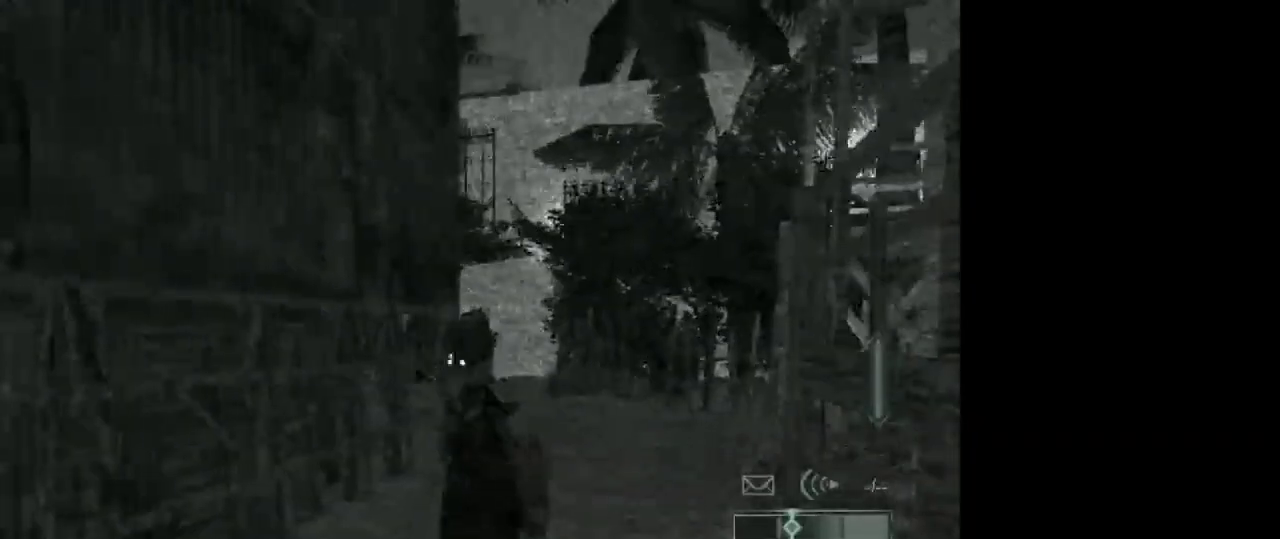
{"keys": ["w"], "mouse": [], "events": [[83, "w", "down"], [267, "a", "up"]]}
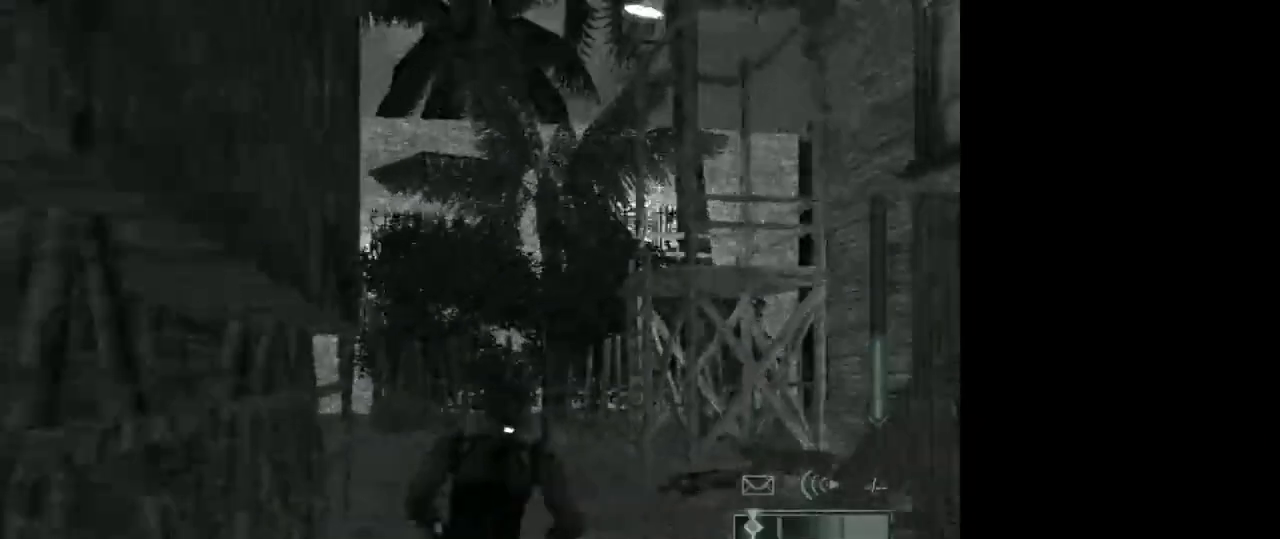
{"keys": ["w"], "mouse": [], "events": [[233, "e", "down"], [333, "e", "up"]]}
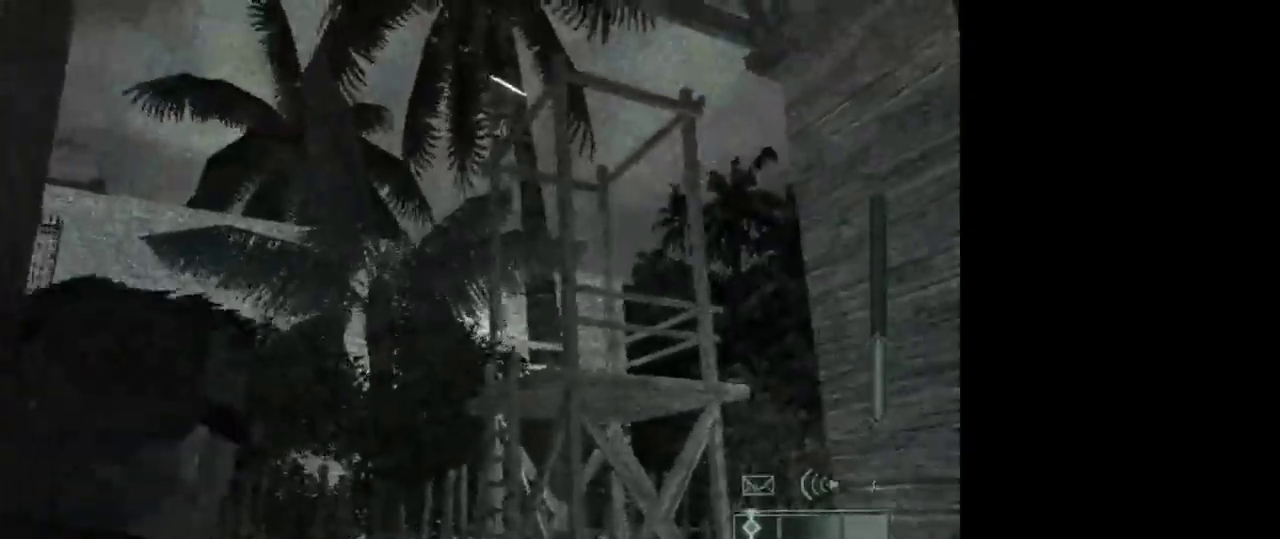
{"keys": ["e"], "mouse": [], "events": [[433, "e", "down"], [433, "w", "up"]]}
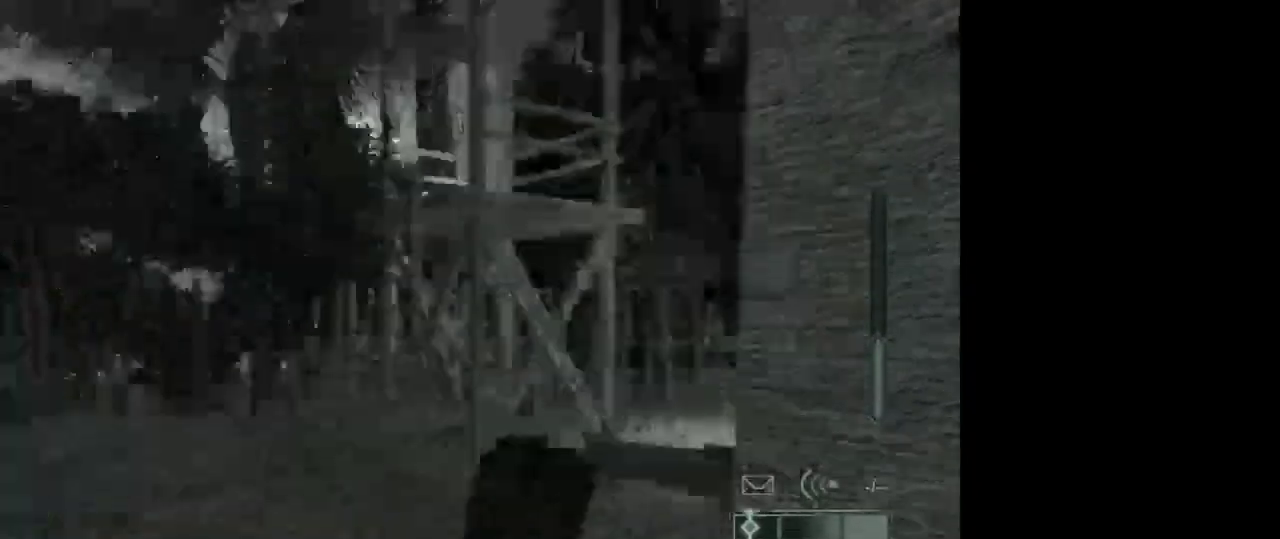
{"keys": [], "mouse": [], "events": [[67, "e", "up"]]}
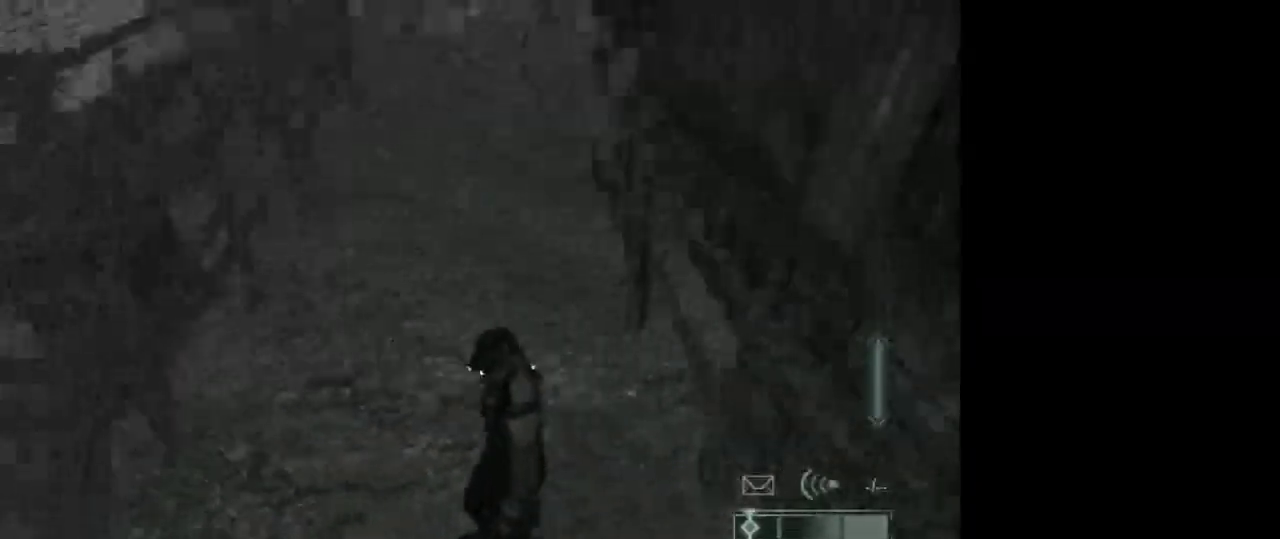
{"keys": ["w"], "mouse": [], "events": [[333, "w", "down"]]}
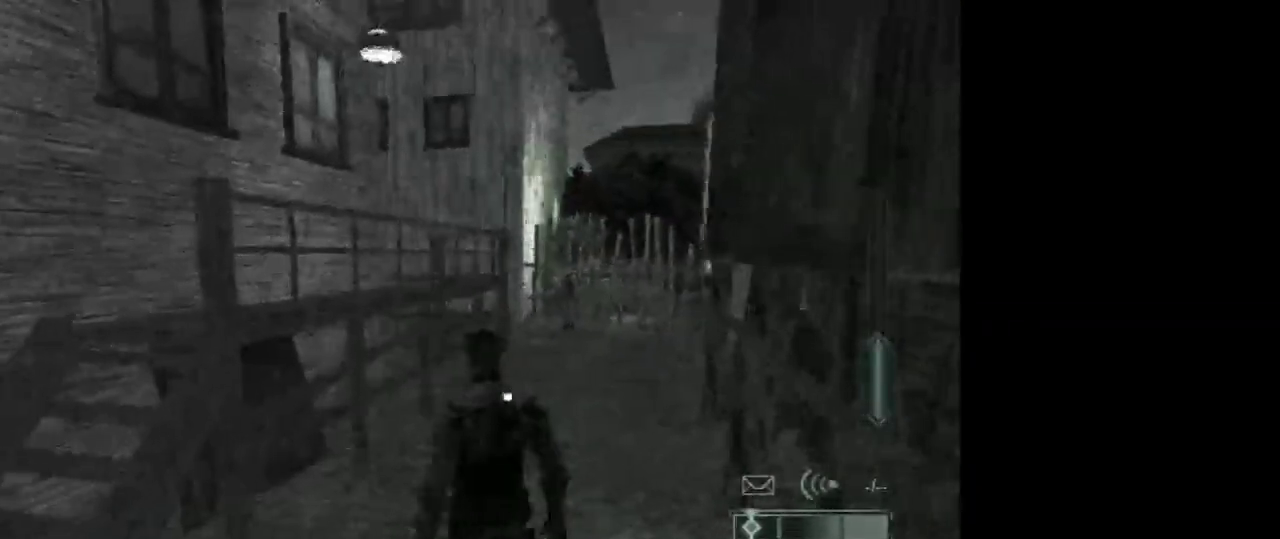
{"keys": [], "mouse": [], "events": [[200, "w", "up"]]}
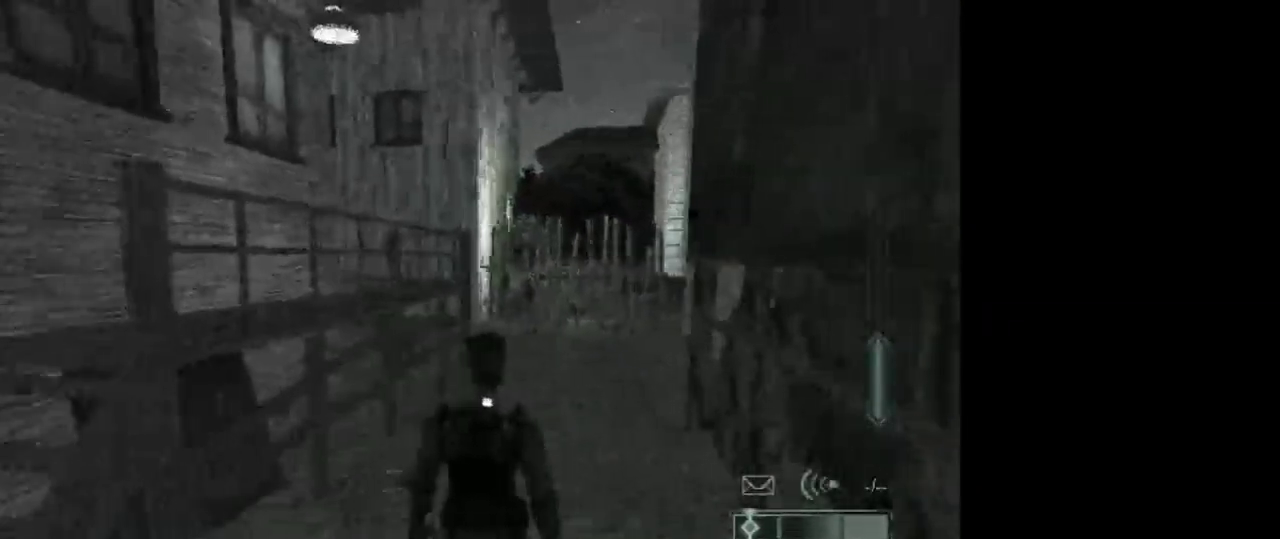
{"keys": ["w"], "mouse": [], "events": [[217, "a", "down"], [267, "w", "down"], [400, "a", "up"]]}
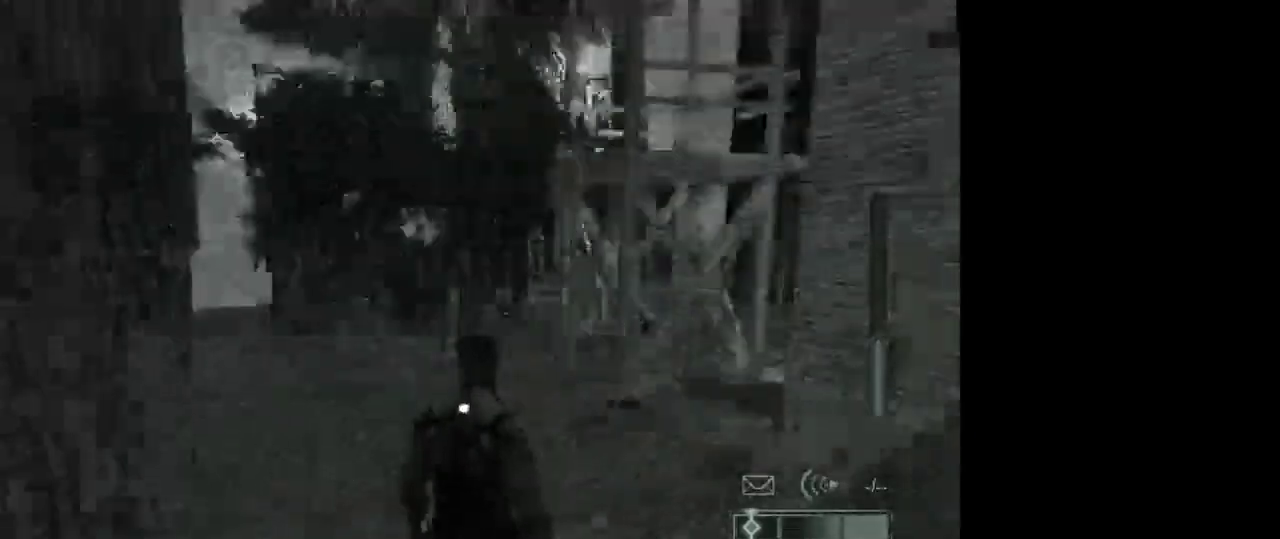
{"keys": ["w"], "mouse": [], "events": [[50, "w", "up"], [317, "w", "down"]]}
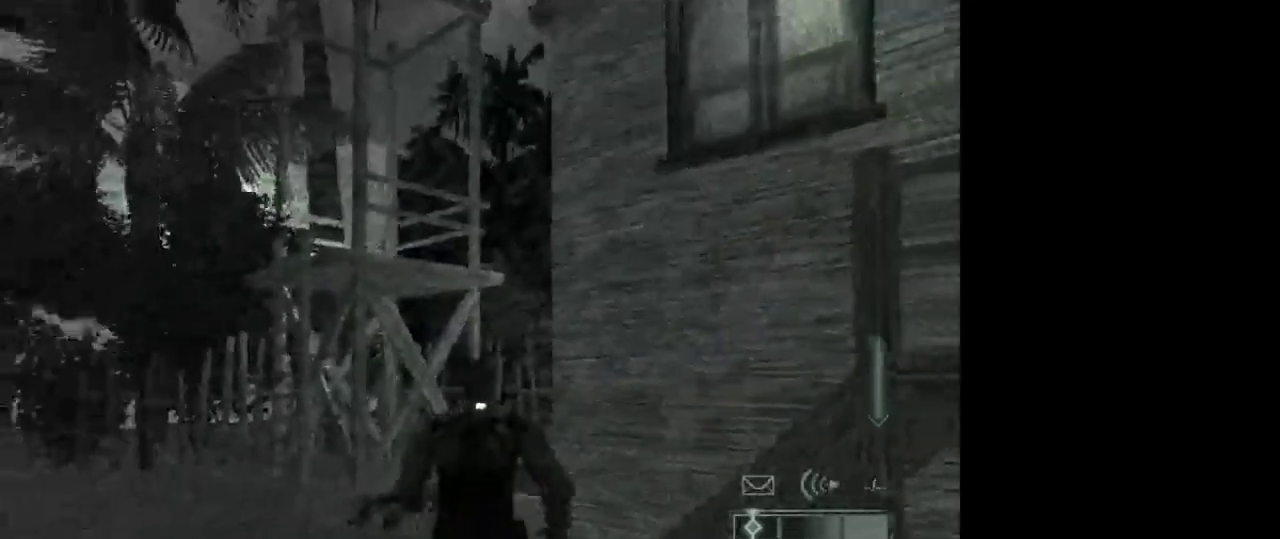
{"keys": [], "mouse": [], "events": [[17, "w", "up"]]}
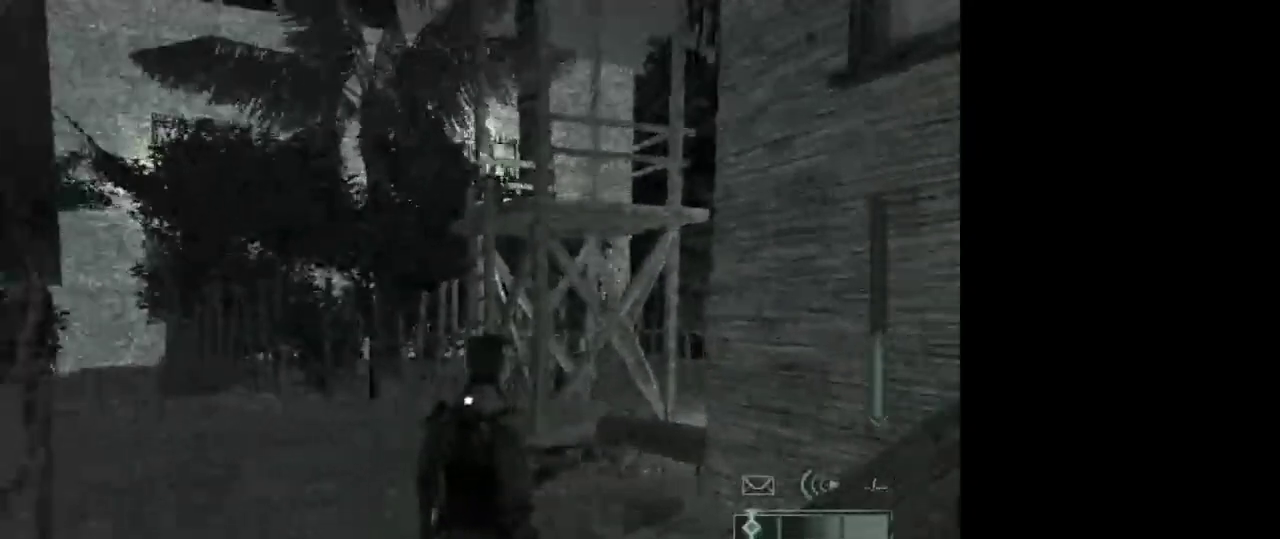
{"keys": [], "mouse": [], "events": [[267, "e", "down"], [400, "e", "up"]]}
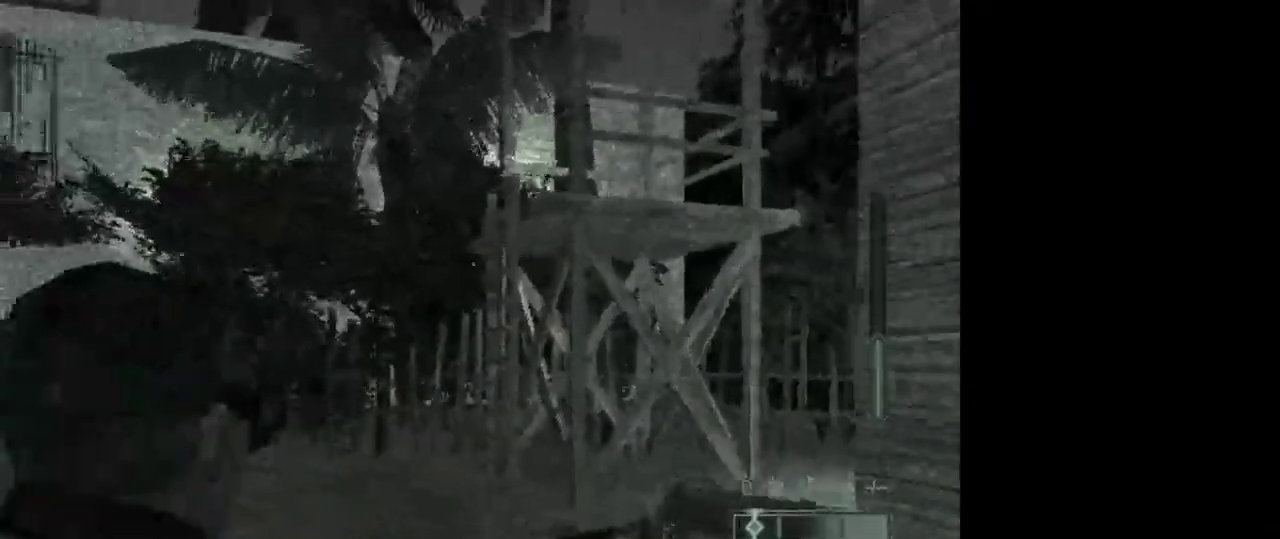
{"keys": [], "mouse": [], "events": []}